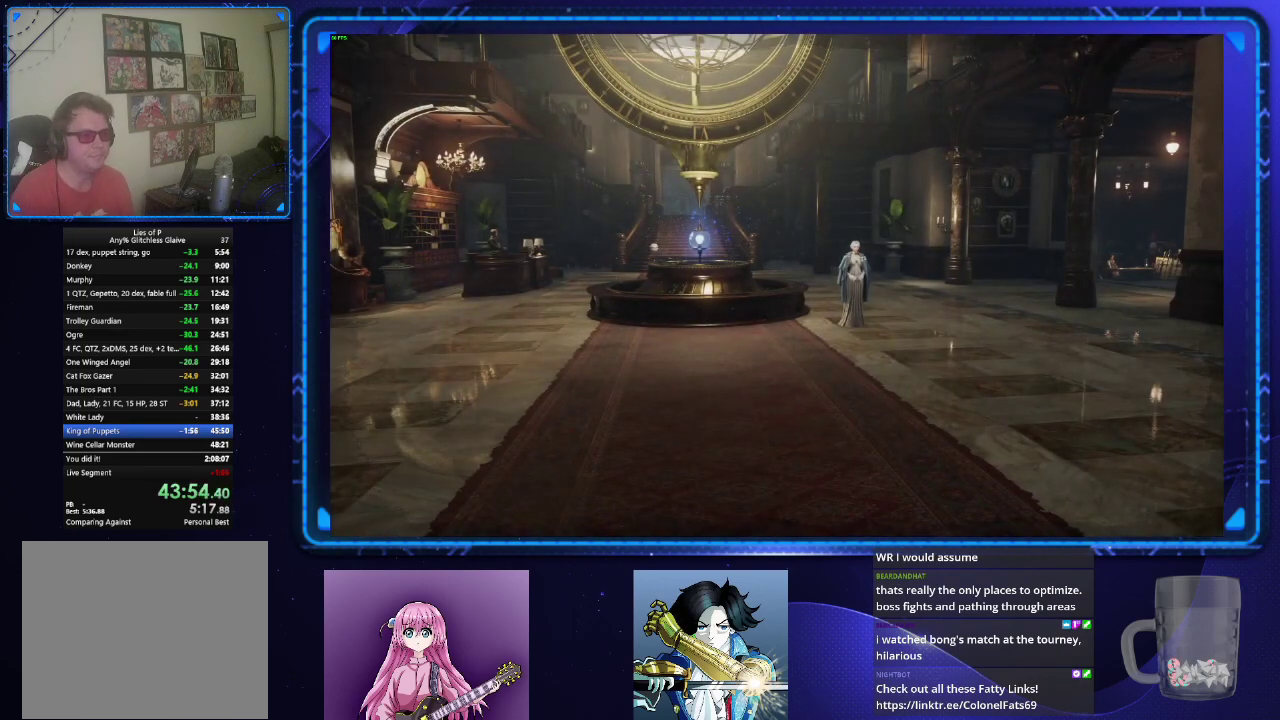
Gameplay with a controller (PlayStation layout); each line is a JSON object with the inputs held at the frame after it. "events" lists button and stick changes between this image and that frame as [ms after this image, input, new state], when the widget could be followed in between. Not read: L1.
{"buttons": [], "left_stick": "up", "right_stick": "center", "events": [[267, "right_stick", "right"], [367, "right_stick", "down-right"], [417, "left_stick", "up"], [417, "right_stick", "center"]]}
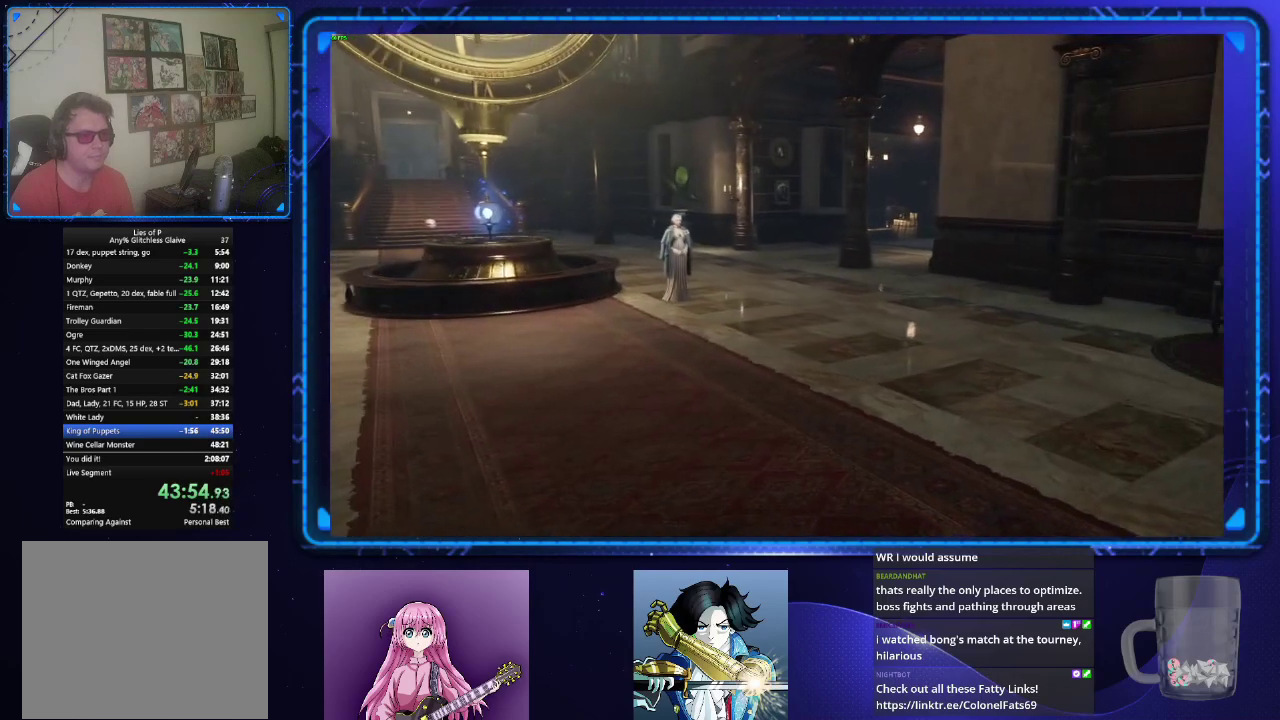
{"buttons": [], "left_stick": "up", "right_stick": "center", "events": []}
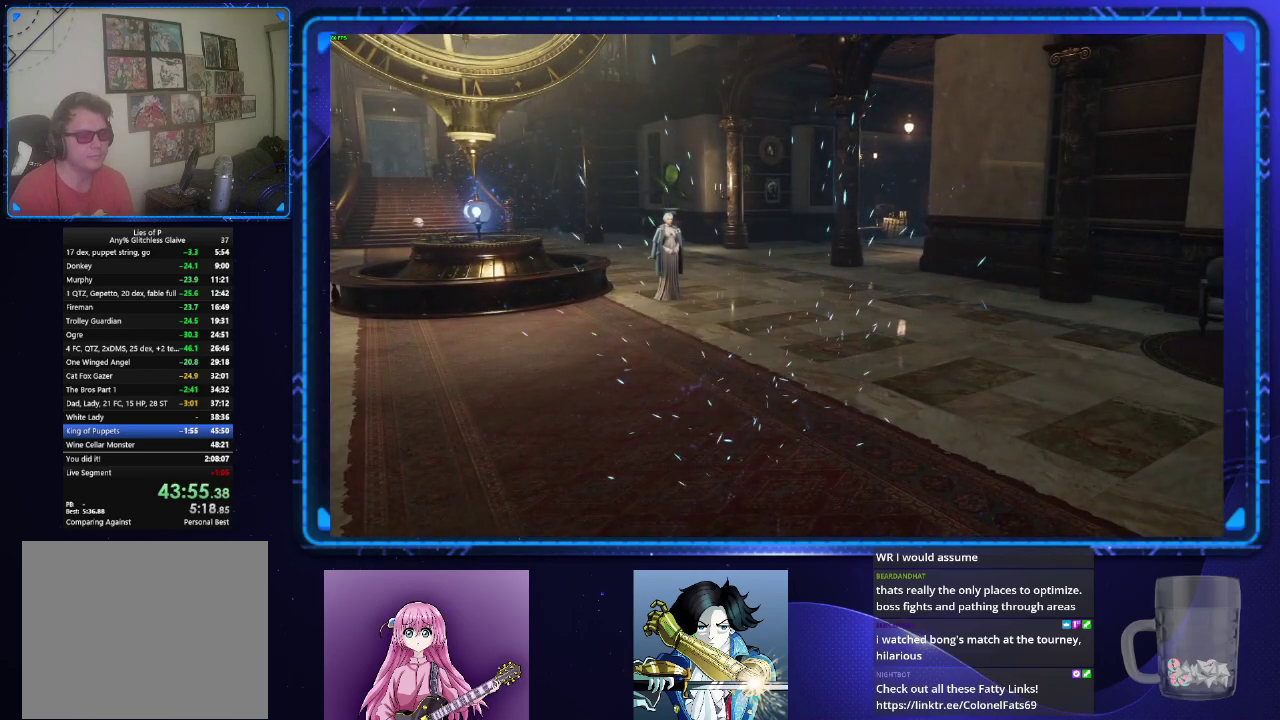
{"buttons": [], "left_stick": "up", "right_stick": "center", "events": []}
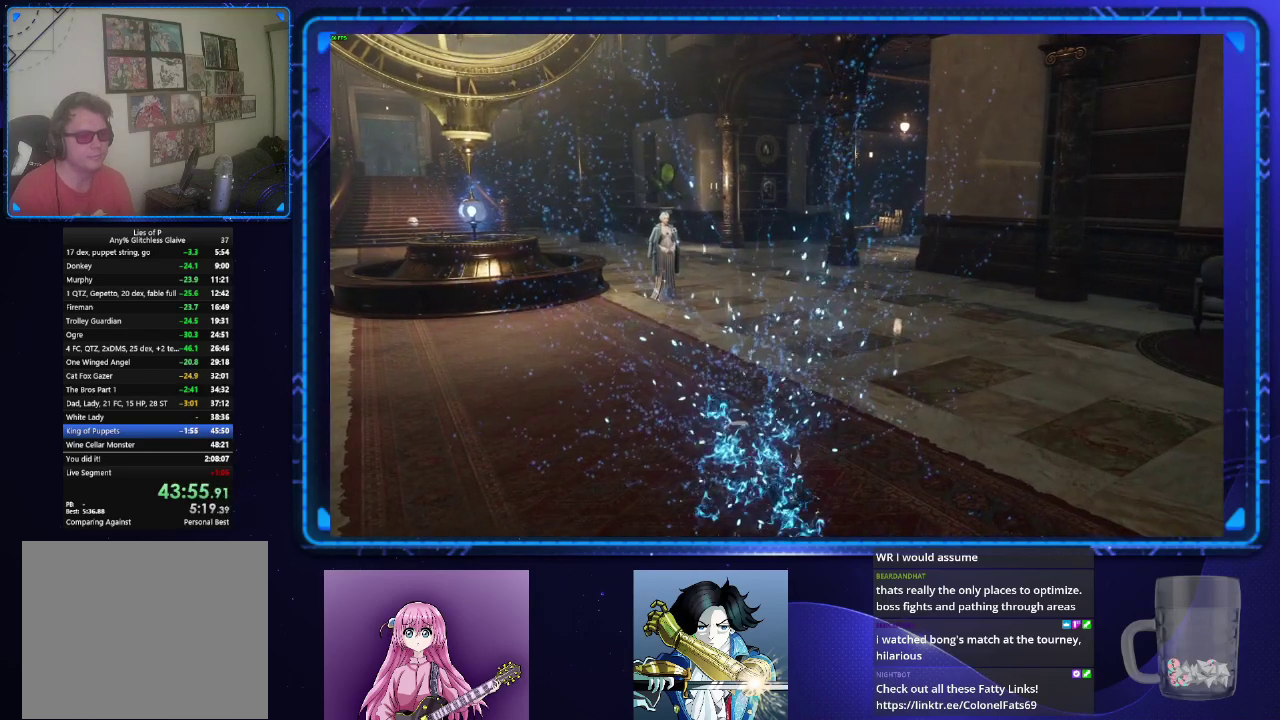
{"buttons": ["CIRCLE"], "left_stick": "up", "right_stick": "center", "events": [[300, "CIRCLE", "down"]]}
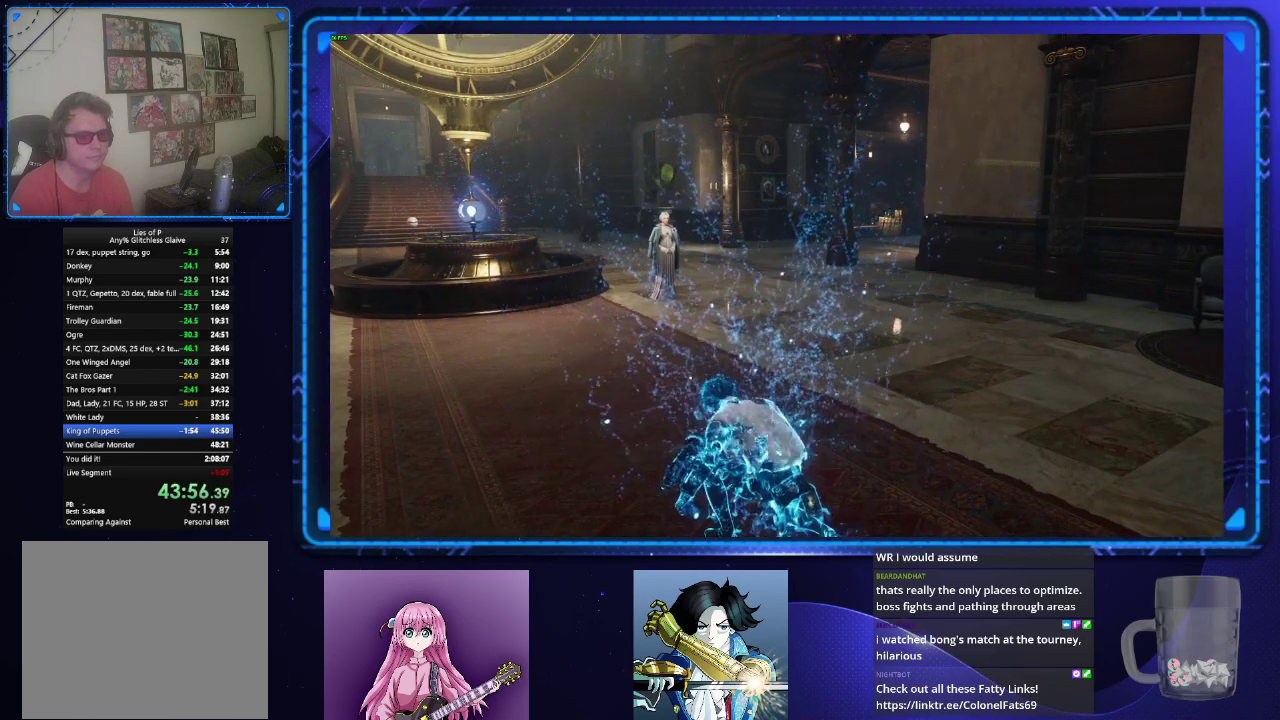
{"buttons": ["CIRCLE"], "left_stick": "up", "right_stick": "center", "events": []}
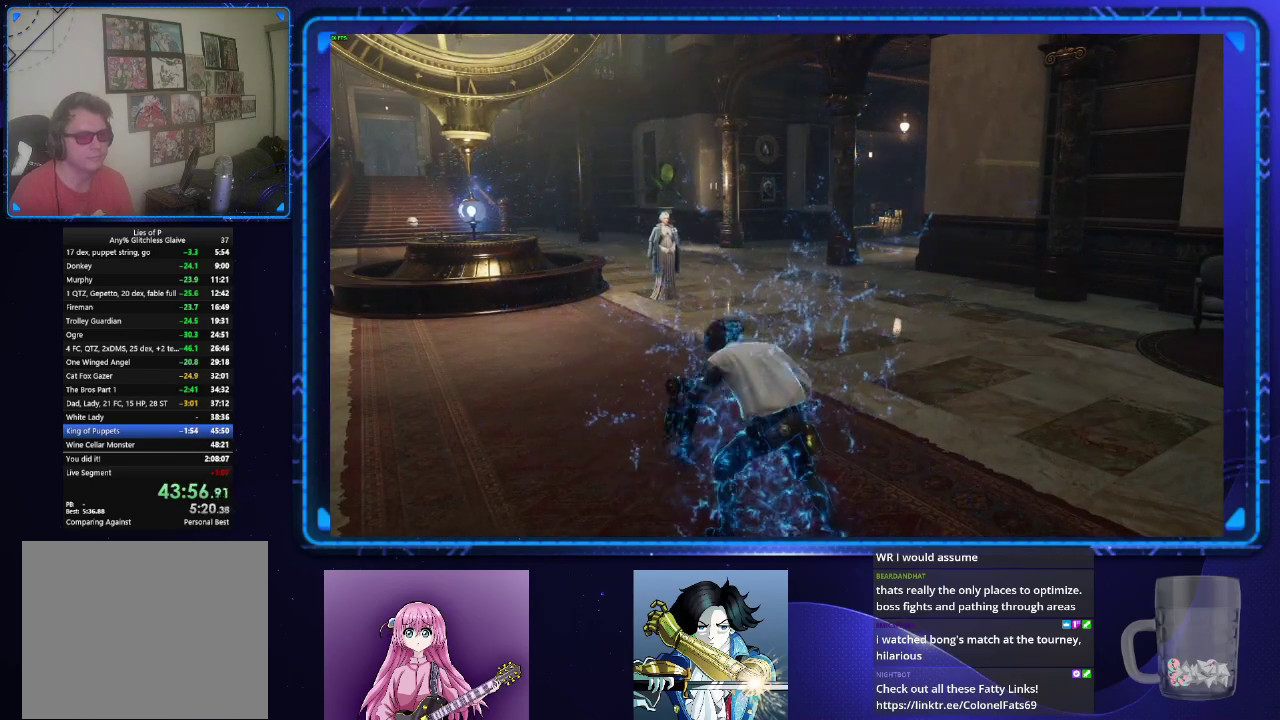
{"buttons": ["CIRCLE"], "left_stick": "up", "right_stick": "center", "events": []}
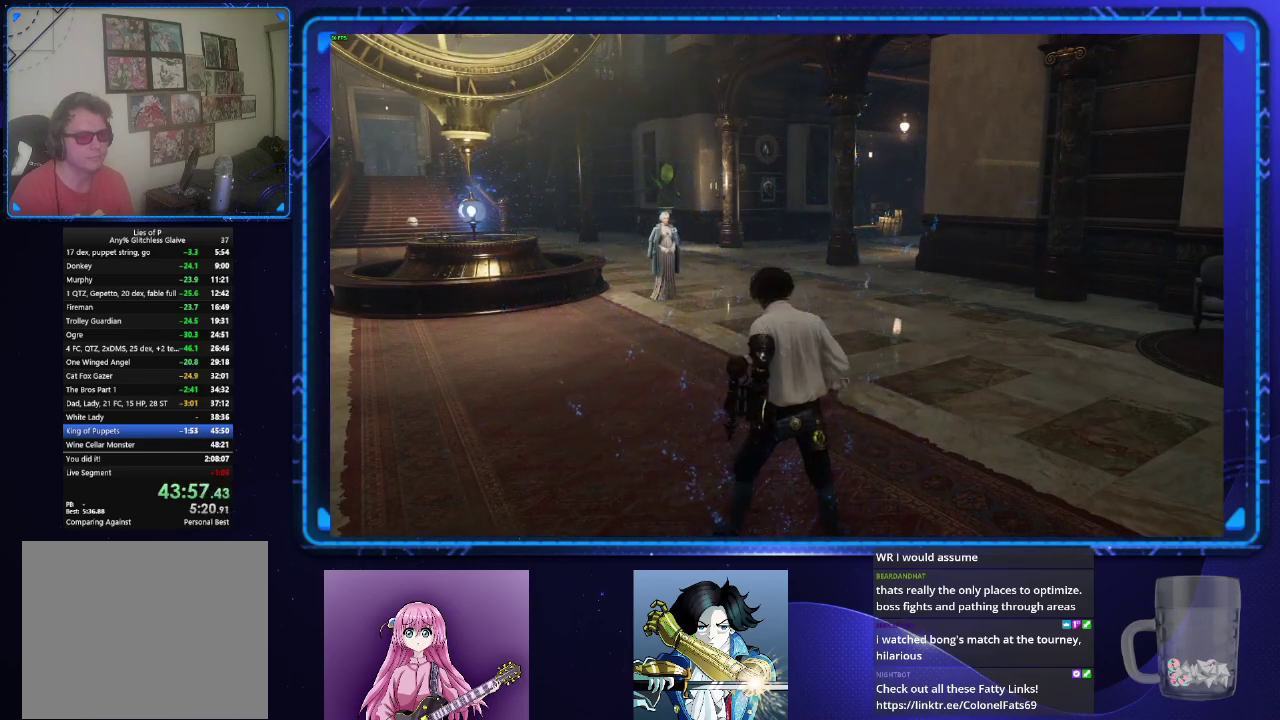
{"buttons": ["CIRCLE"], "left_stick": "up", "right_stick": "center", "events": []}
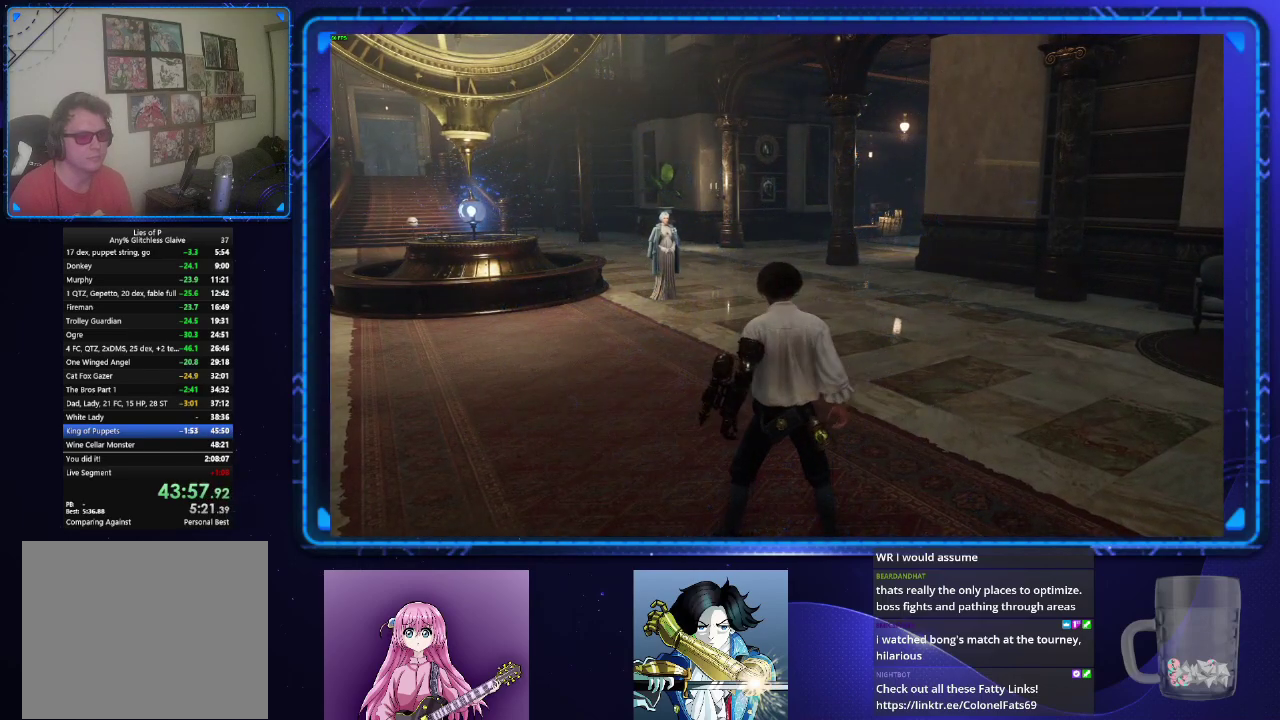
{"buttons": ["CIRCLE"], "left_stick": "up", "right_stick": "center", "events": []}
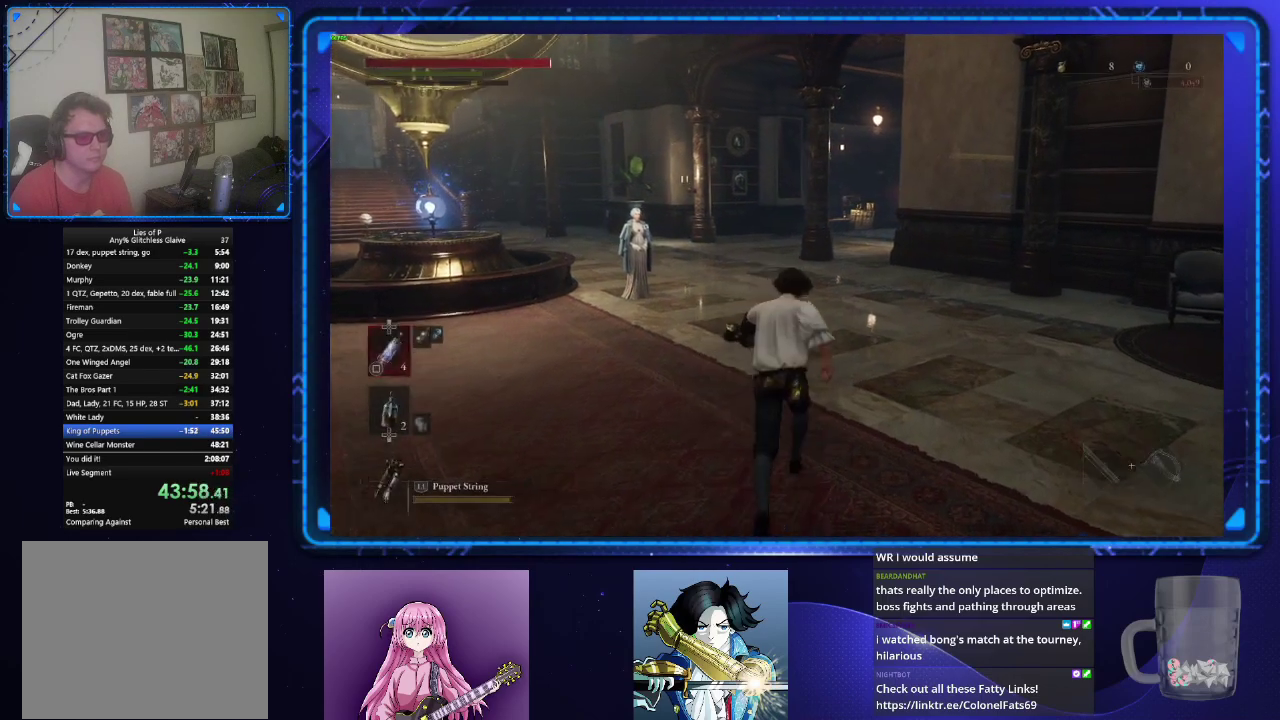
{"buttons": ["CIRCLE"], "left_stick": "up", "right_stick": "center", "events": []}
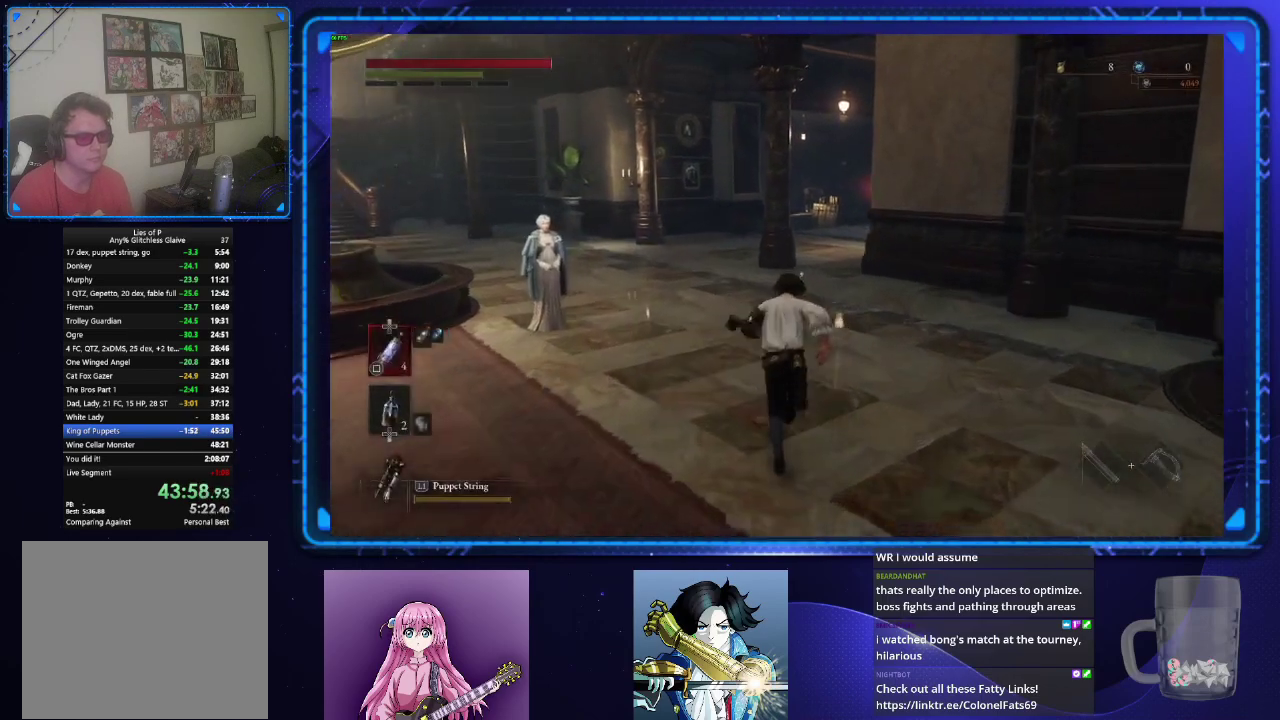
{"buttons": ["CIRCLE"], "left_stick": "up", "right_stick": "down-right", "events": [[333, "right_stick", "down-right"]]}
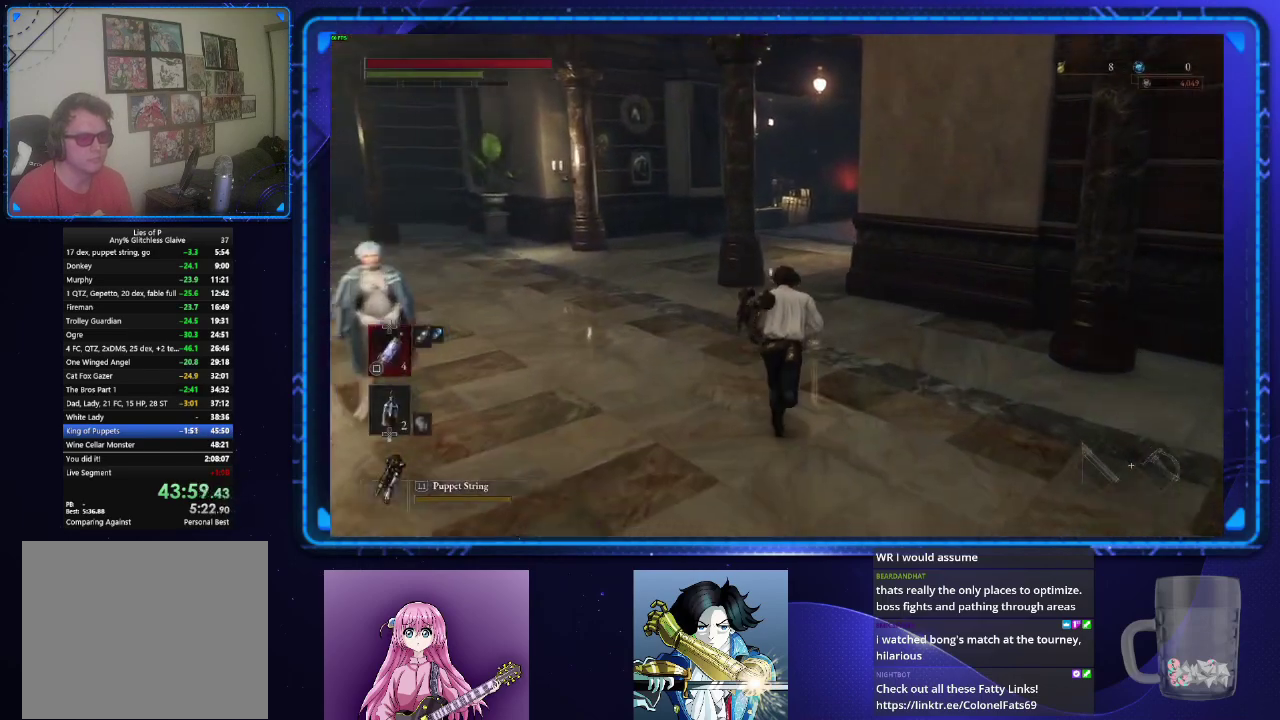
{"buttons": ["CIRCLE"], "left_stick": "up", "right_stick": "down-right"}
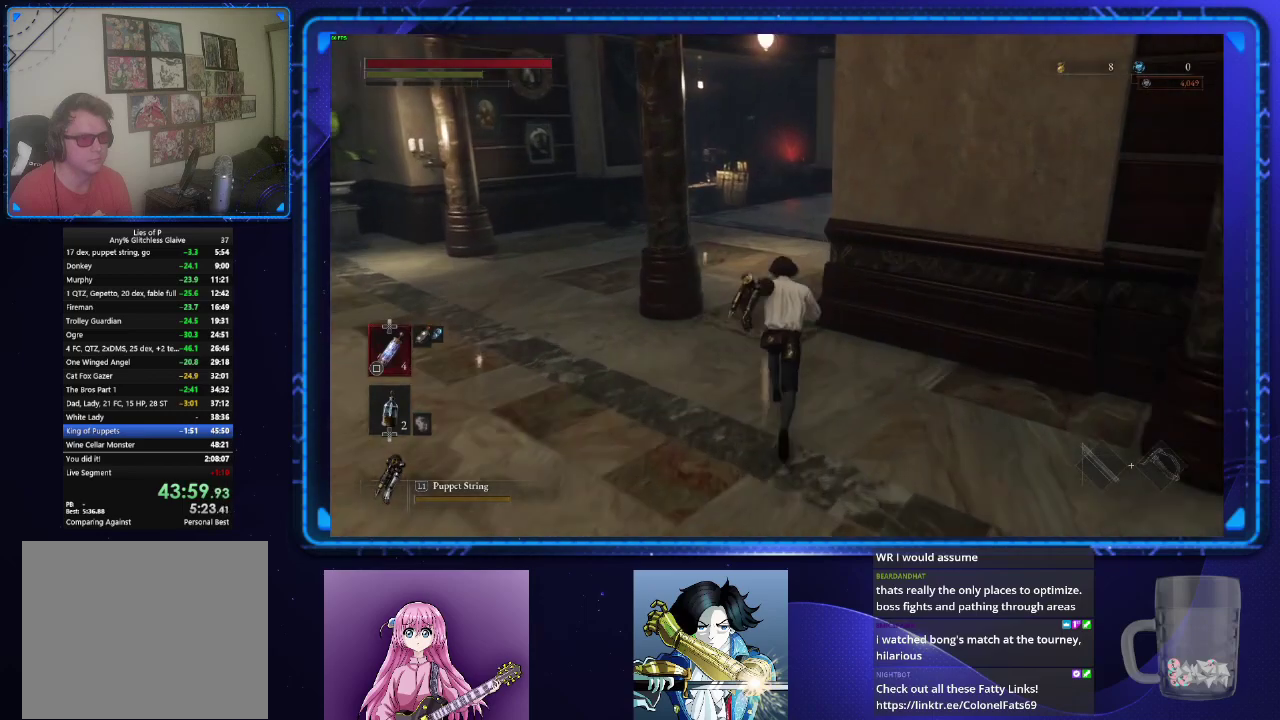
{"buttons": ["CIRCLE"], "left_stick": "up", "right_stick": "down-right"}
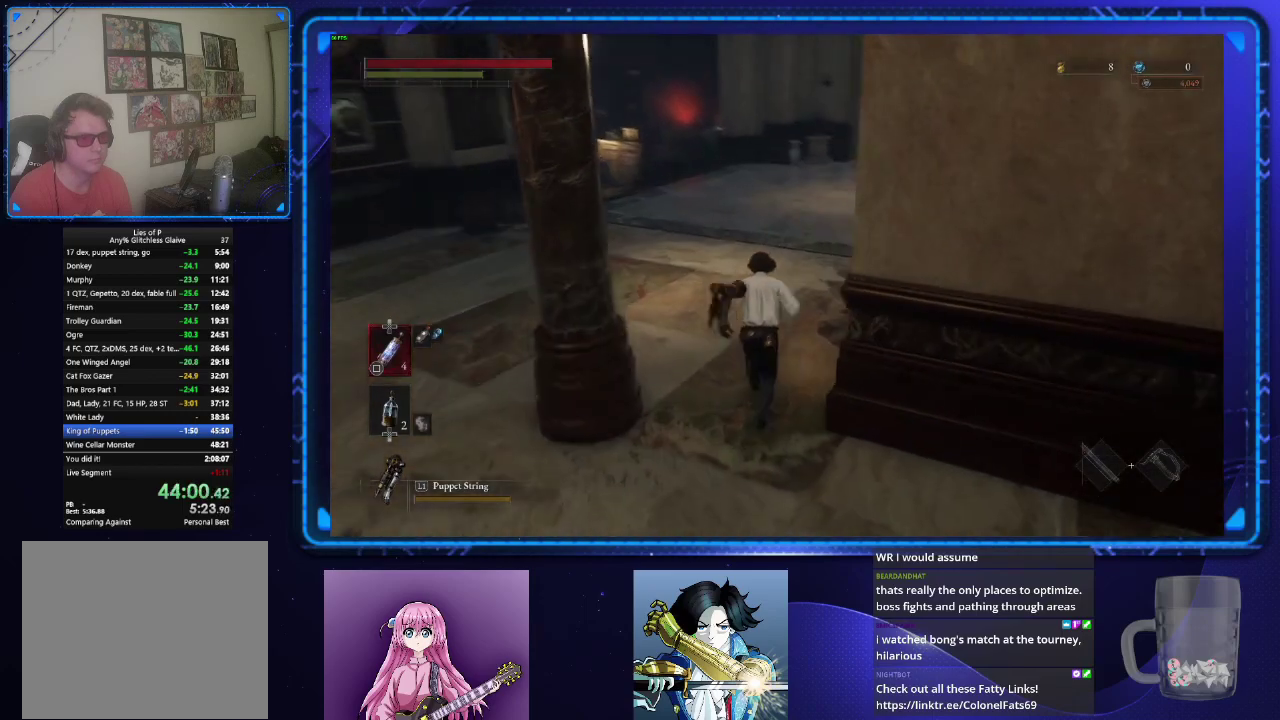
{"buttons": ["CIRCLE"], "left_stick": "up", "right_stick": "up-right", "events": [[284, "right_stick", "center"], [434, "right_stick", "up-right"]]}
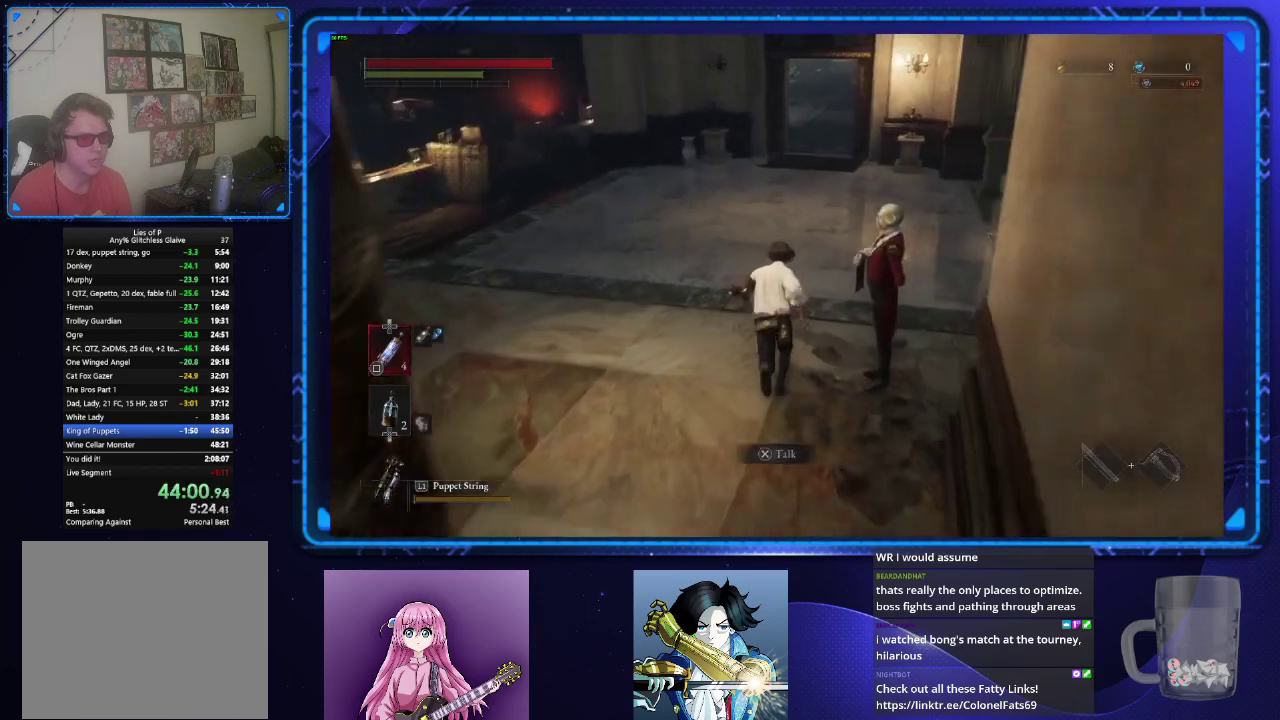
{"buttons": ["CIRCLE"], "left_stick": "up", "right_stick": "center", "events": [[33, "right_stick", "center"]]}
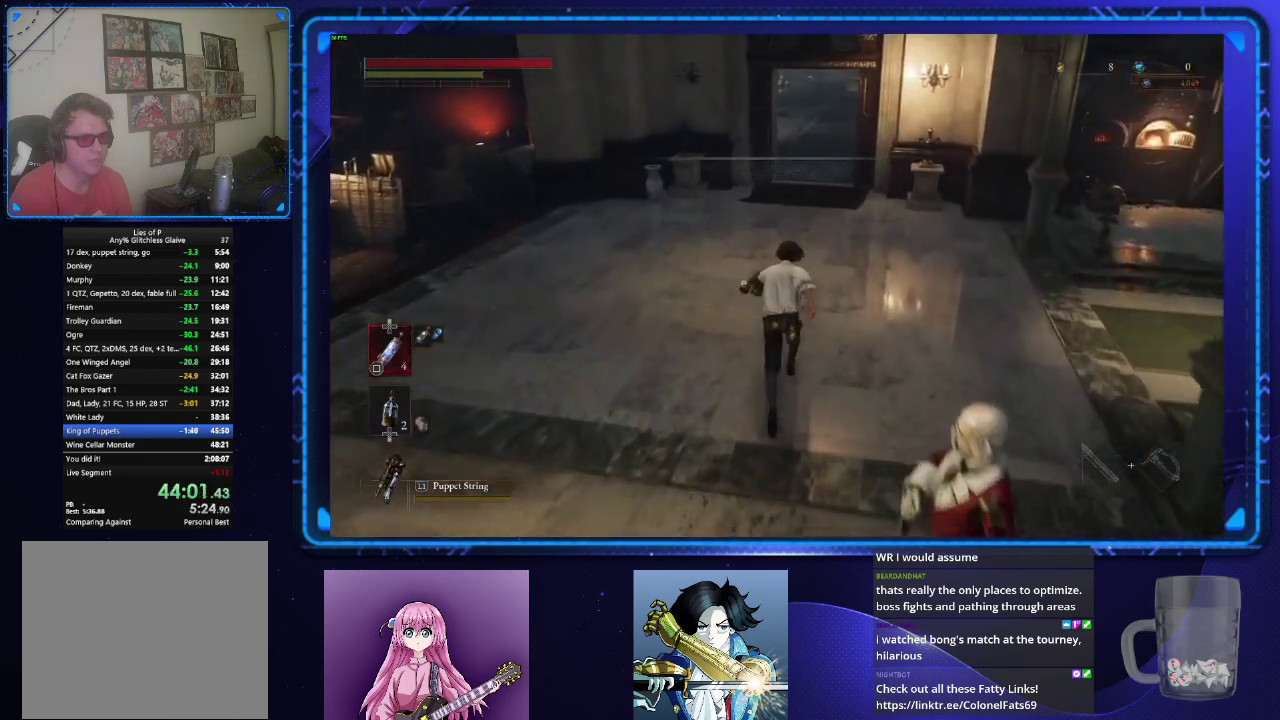
{"buttons": ["CIRCLE"], "left_stick": "up", "right_stick": "center", "events": []}
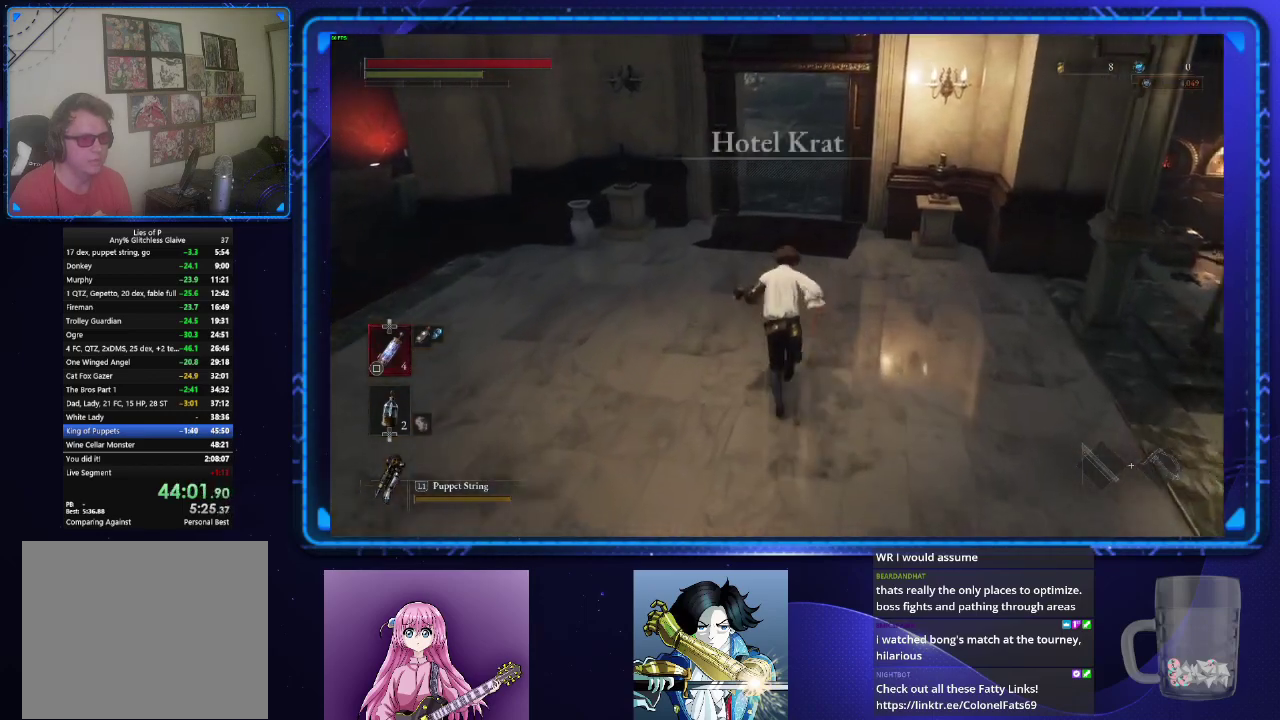
{"buttons": ["CIRCLE"], "left_stick": "up", "right_stick": "center", "events": []}
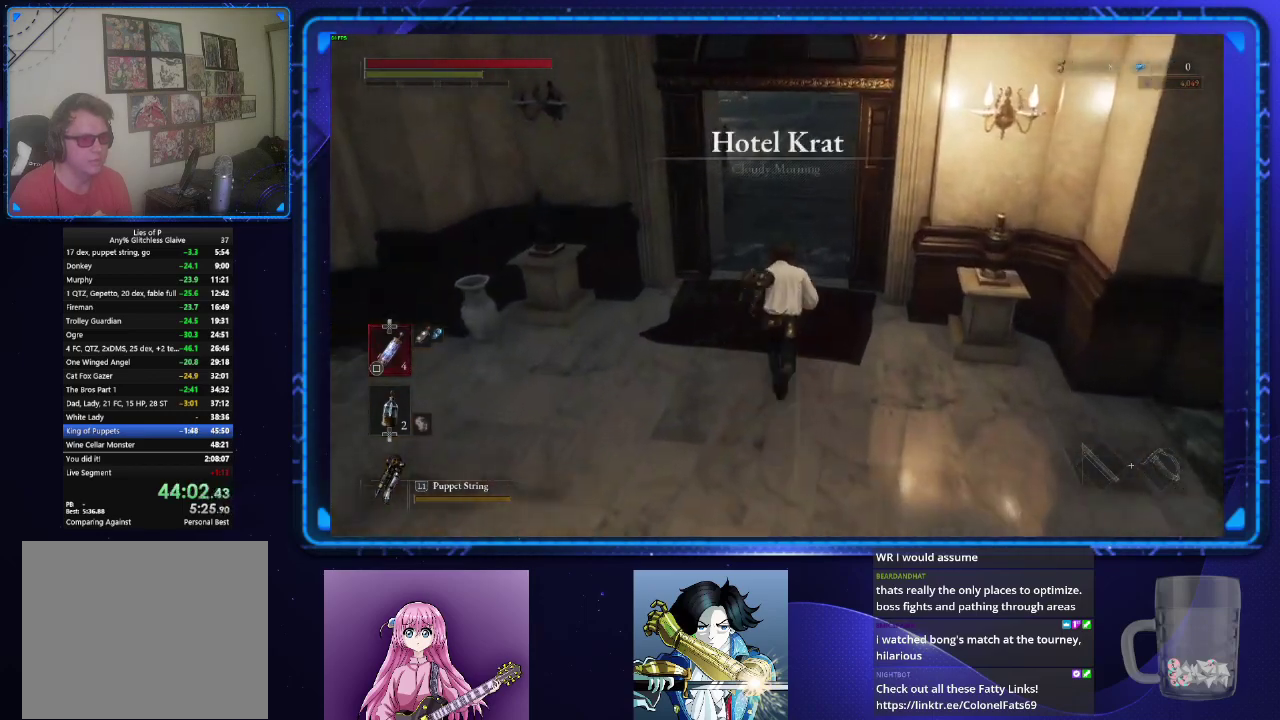
{"buttons": ["CIRCLE"], "left_stick": "up", "right_stick": "center", "events": []}
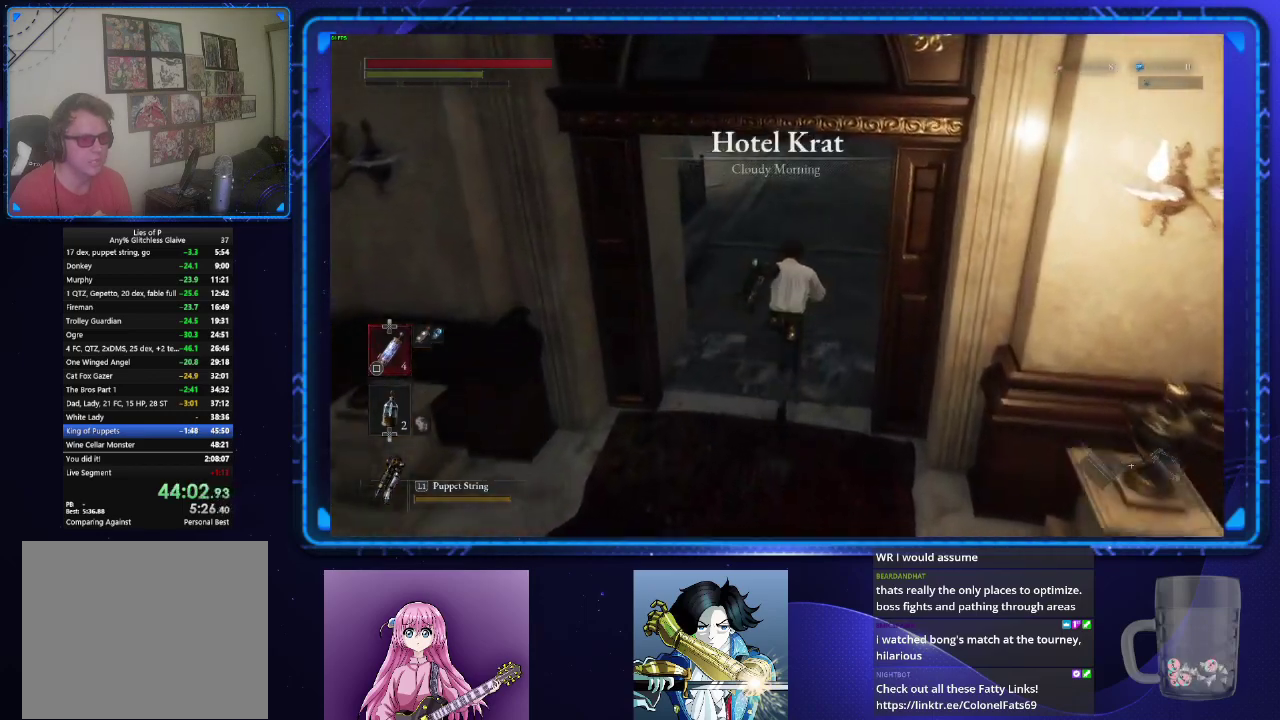
{"buttons": ["CIRCLE"], "left_stick": "down-left", "right_stick": "left", "events": [[50, "CIRCLE", "up"], [283, "left_stick", "down-left"], [350, "right_stick", "left"], [417, "CIRCLE", "down"]]}
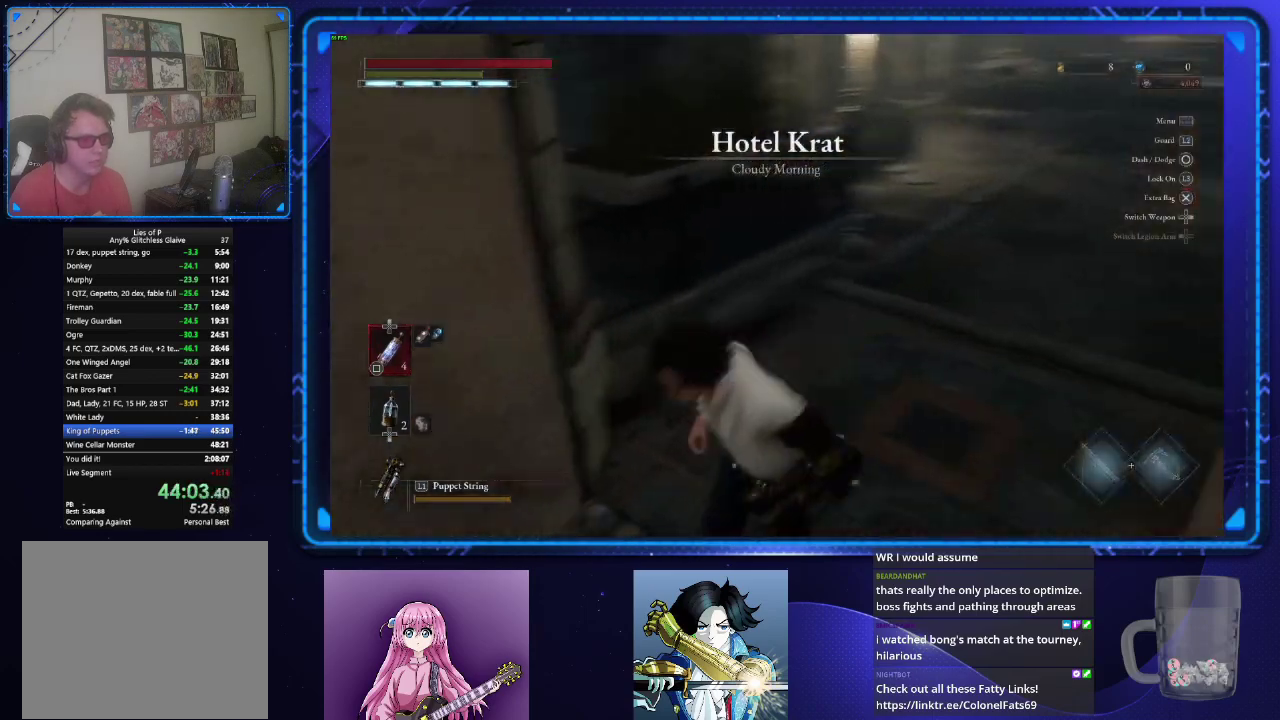
{"buttons": ["CIRCLE"], "left_stick": "up-left", "right_stick": "up-left", "events": [[167, "left_stick", "left"], [317, "left_stick", "up-left"], [467, "right_stick", "up-left"]]}
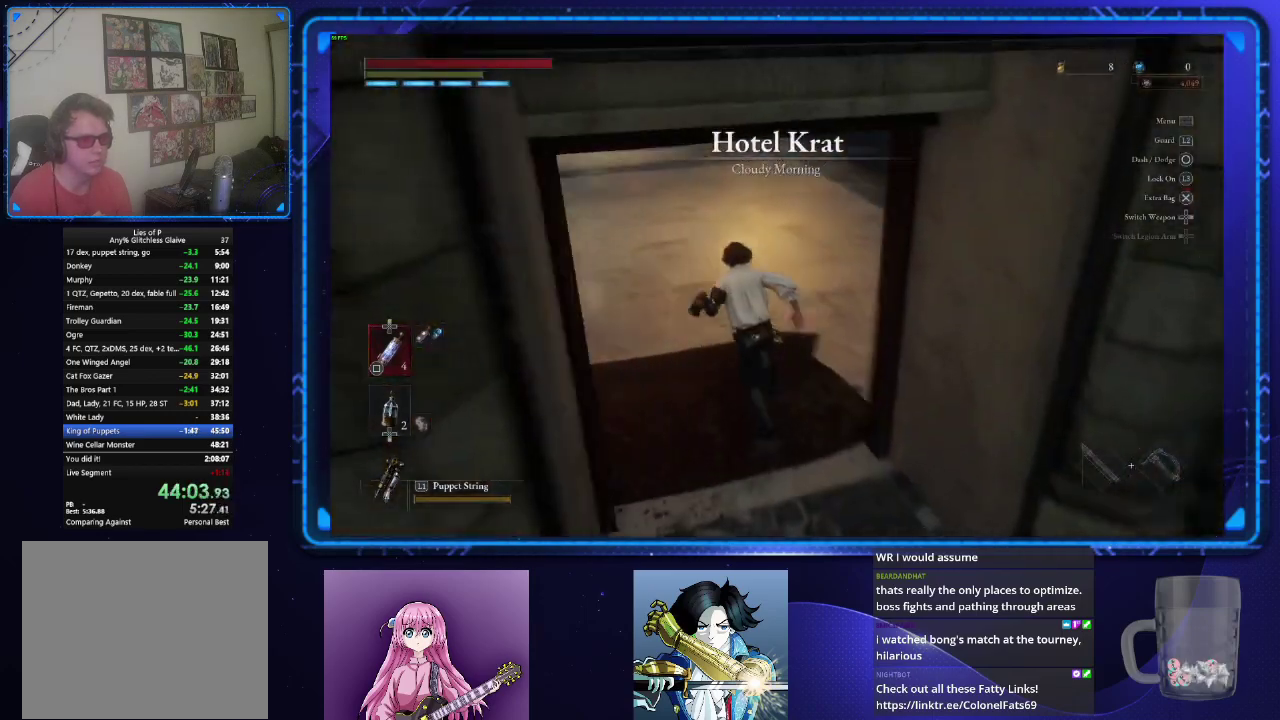
{"buttons": ["CIRCLE"], "left_stick": "up", "right_stick": "up"}
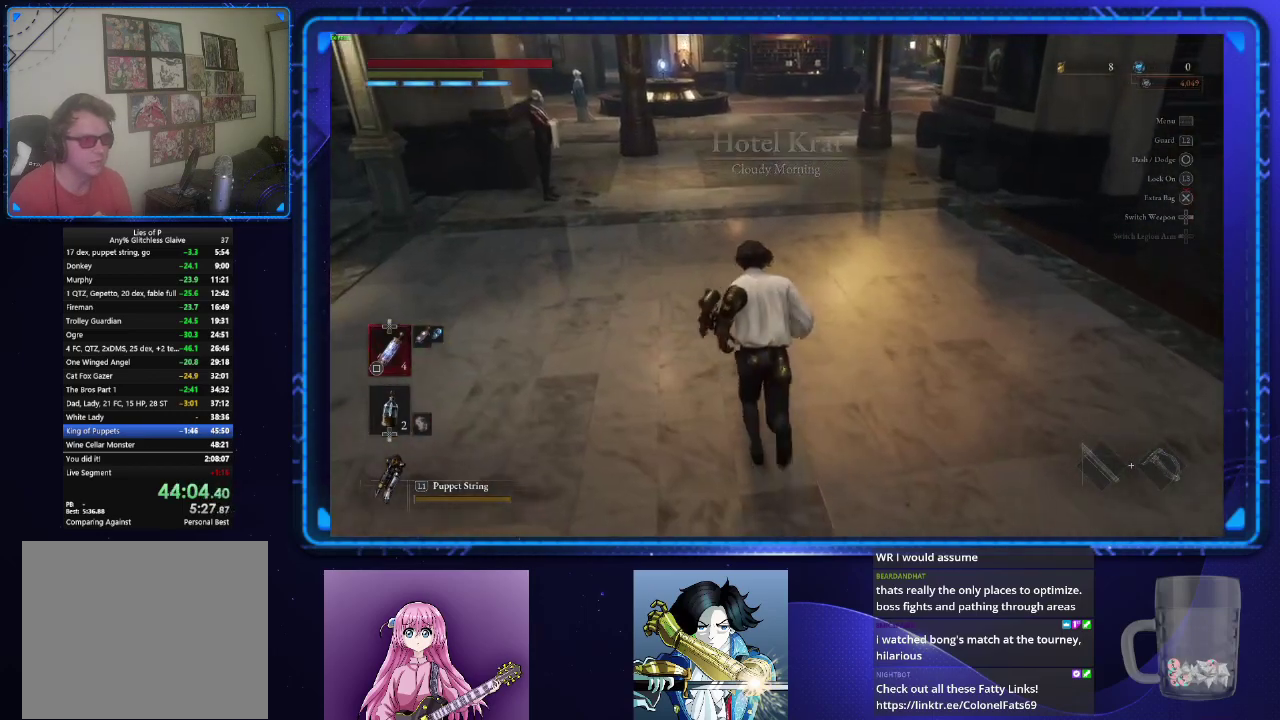
{"buttons": ["CIRCLE"], "left_stick": "up", "right_stick": "center", "events": [[150, "right_stick", "center"]]}
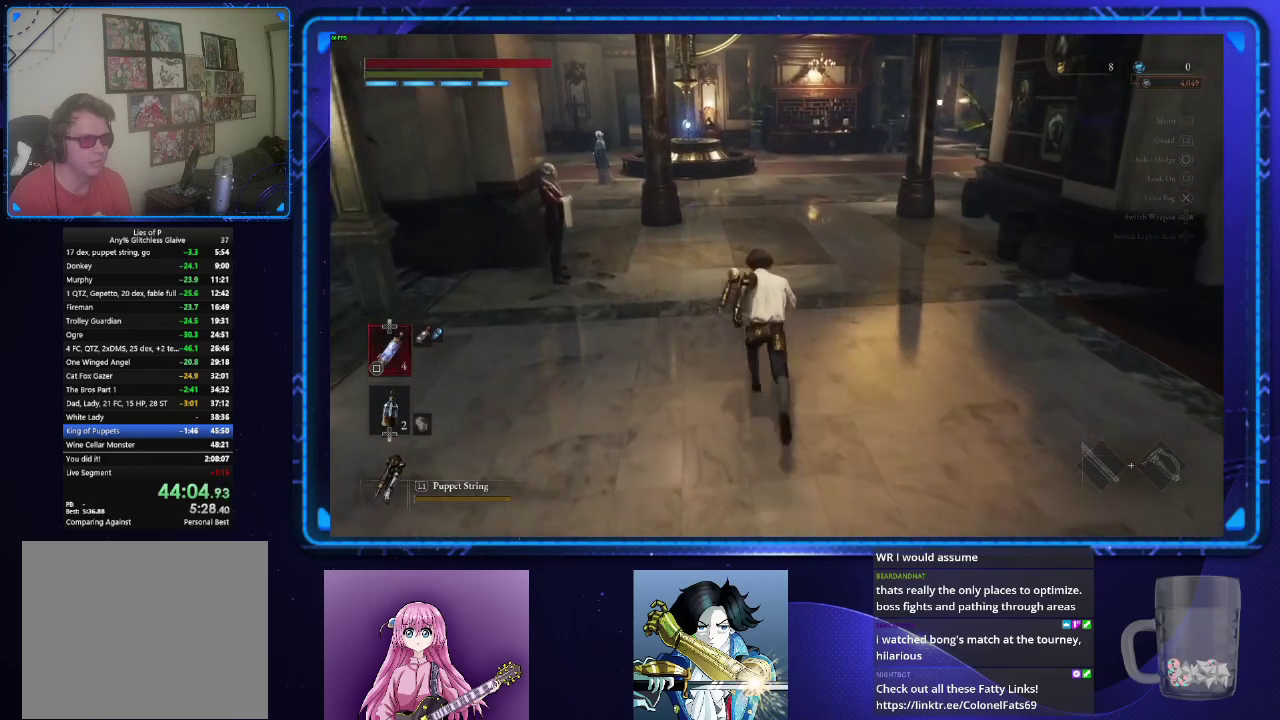
{"buttons": ["CIRCLE"], "left_stick": "up", "right_stick": "center", "events": []}
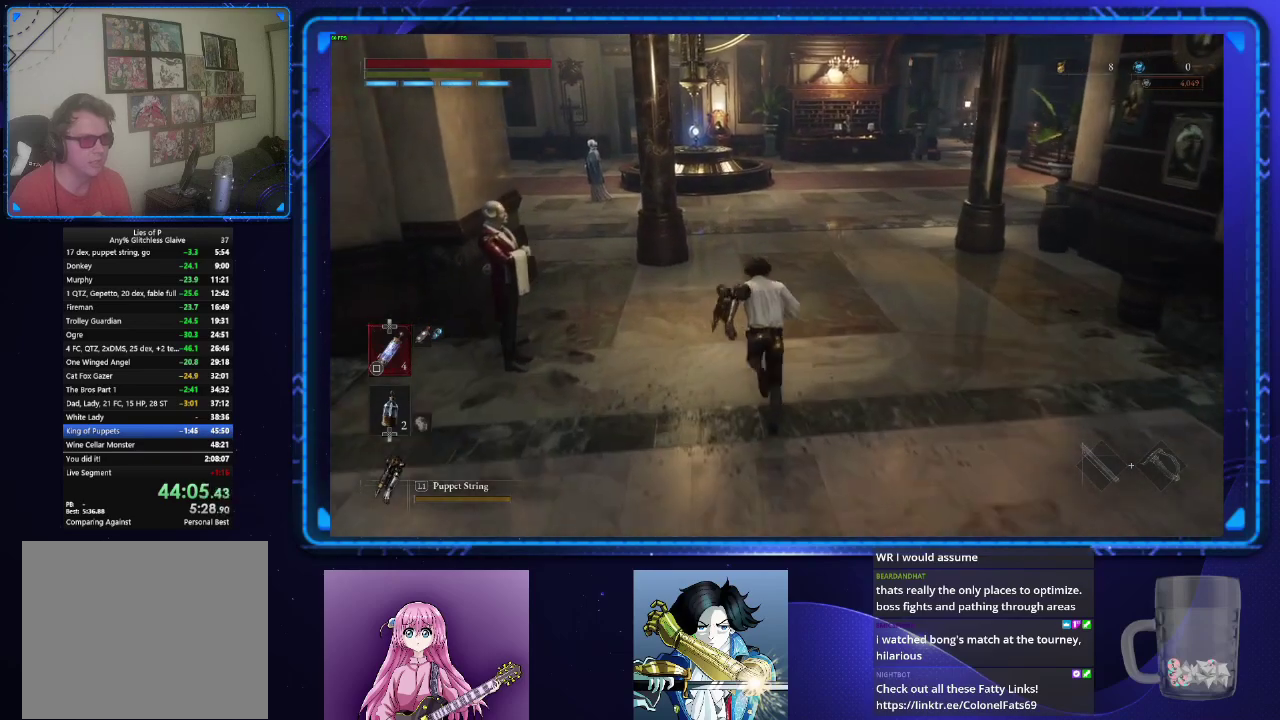
{"buttons": ["CIRCLE"], "left_stick": "up", "right_stick": "center", "events": []}
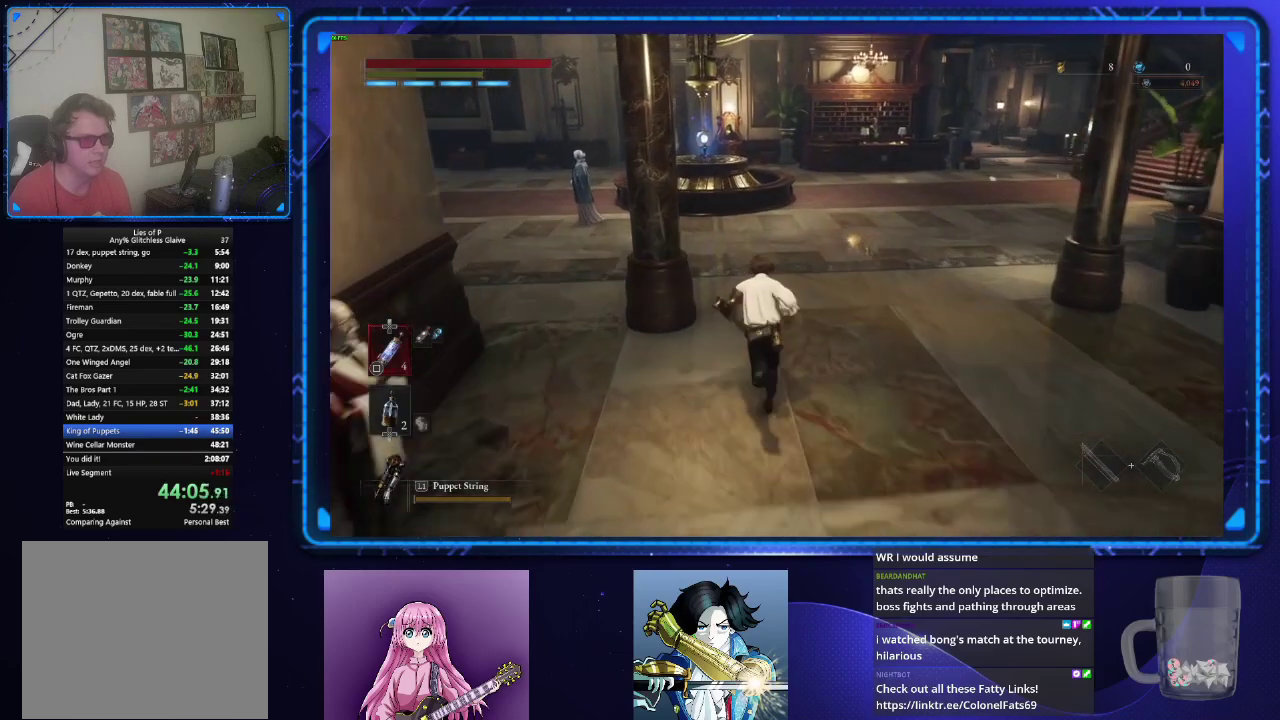
{"buttons": ["CIRCLE"], "left_stick": "up", "right_stick": "center", "events": []}
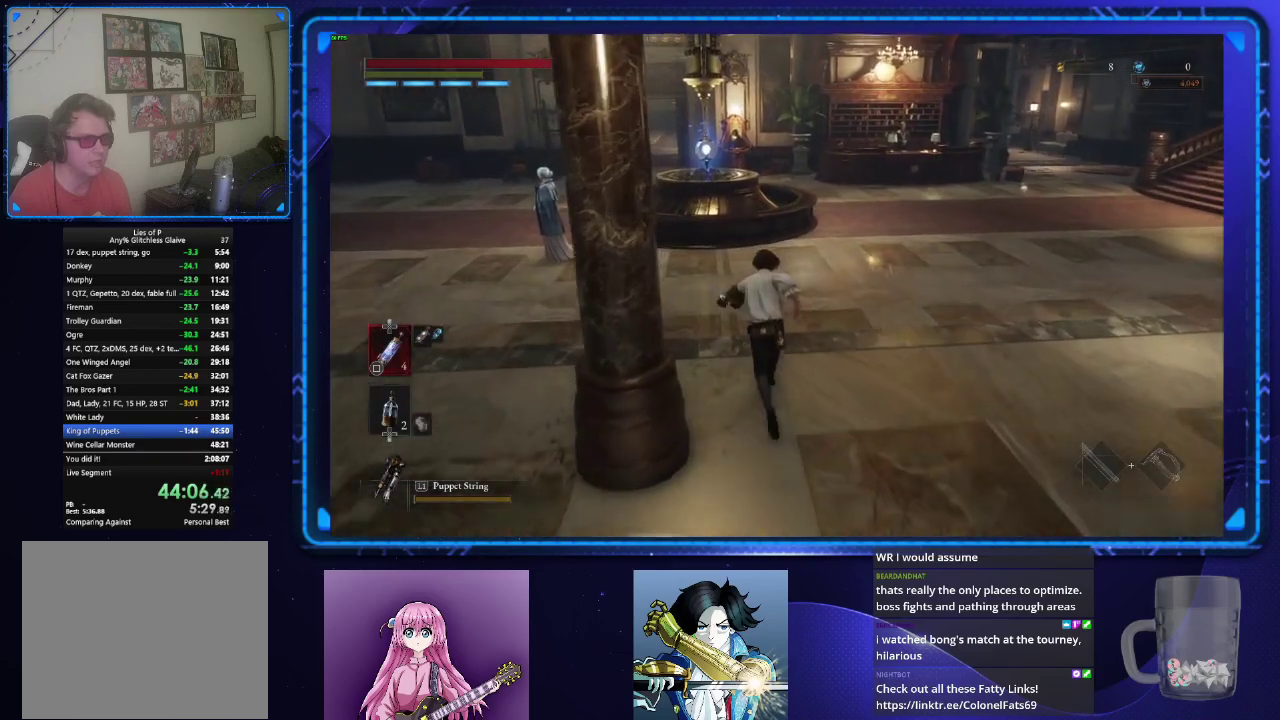
{"buttons": ["CROSS", "CIRCLE"], "left_stick": "up", "right_stick": "center", "events": [[284, "CROSS", "down"], [401, "CROSS", "up"], [484, "CROSS", "down"]]}
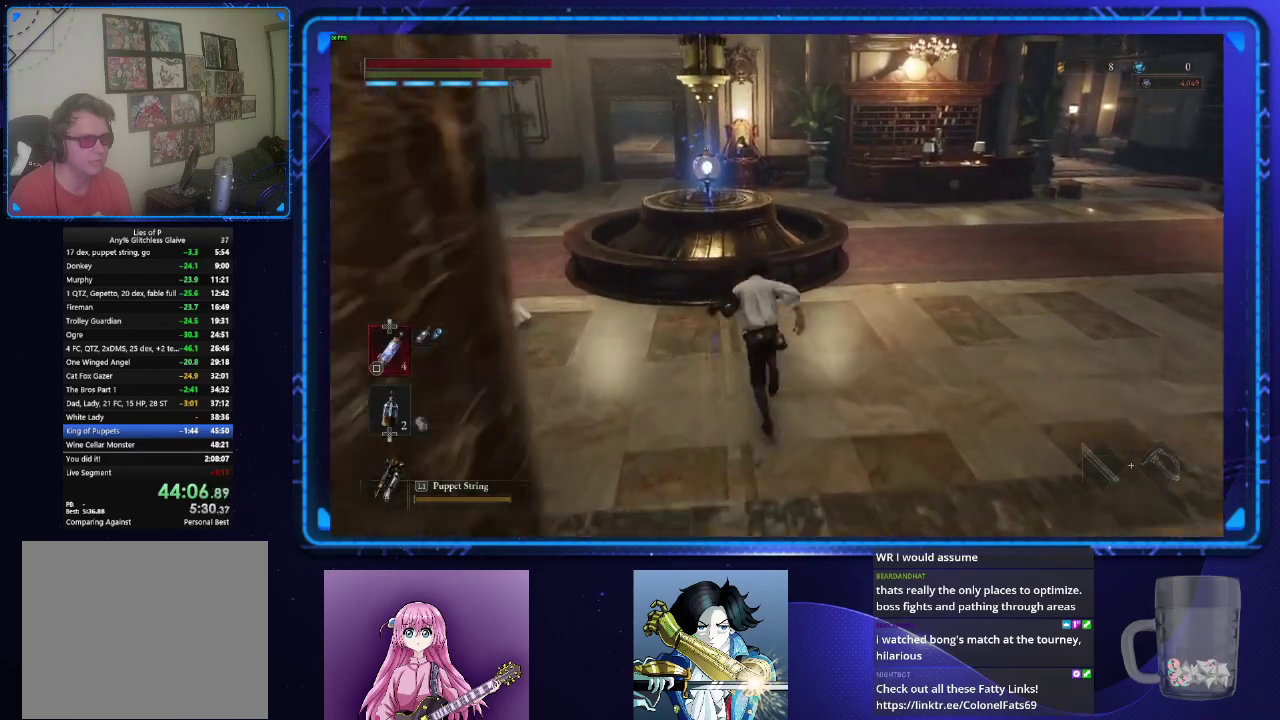
{"buttons": ["CIRCLE"], "left_stick": "up", "right_stick": "center", "events": [[50, "CROSS", "up"], [133, "CROSS", "down"], [216, "CROSS", "up"], [300, "CROSS", "down"], [350, "CROSS", "up"], [433, "CROSS", "down"], [500, "CROSS", "up"]]}
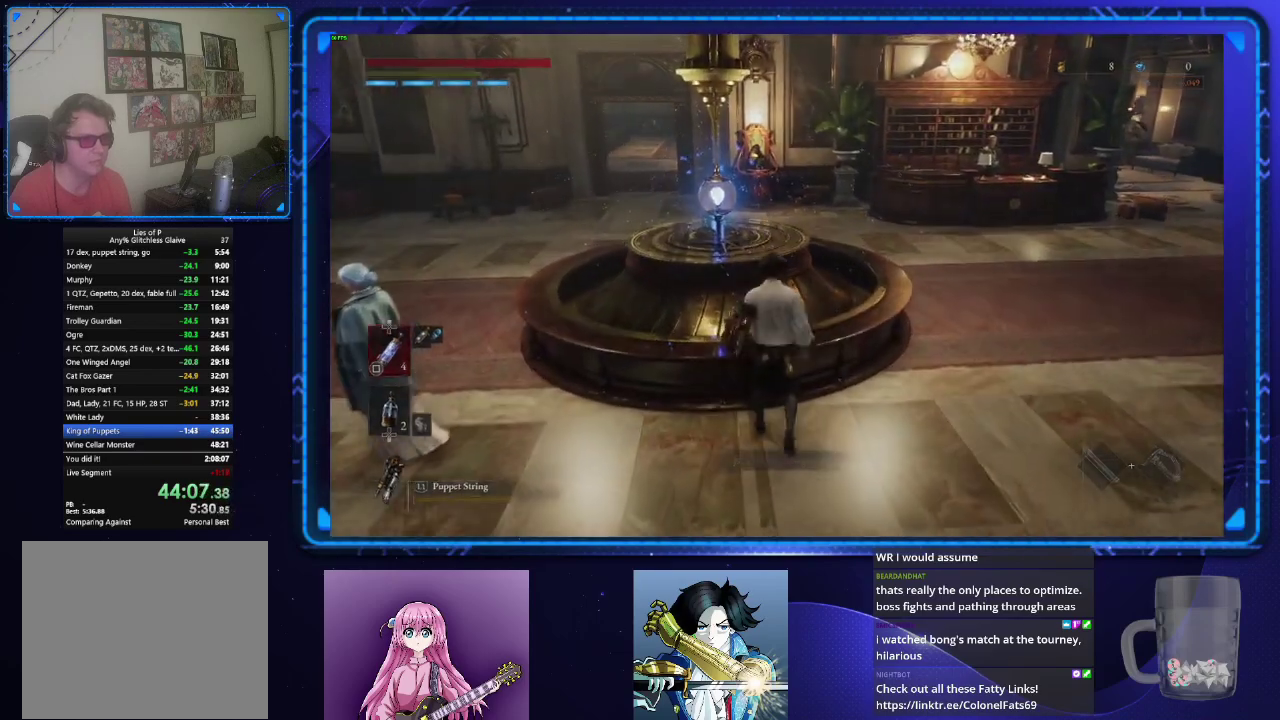
{"buttons": [], "left_stick": "center", "right_stick": "center", "events": [[33, "CIRCLE", "up"], [50, "left_stick", "center"], [67, "CROSS", "down"], [167, "CROSS", "up"], [217, "CROSS", "down"], [317, "CROSS", "up"]]}
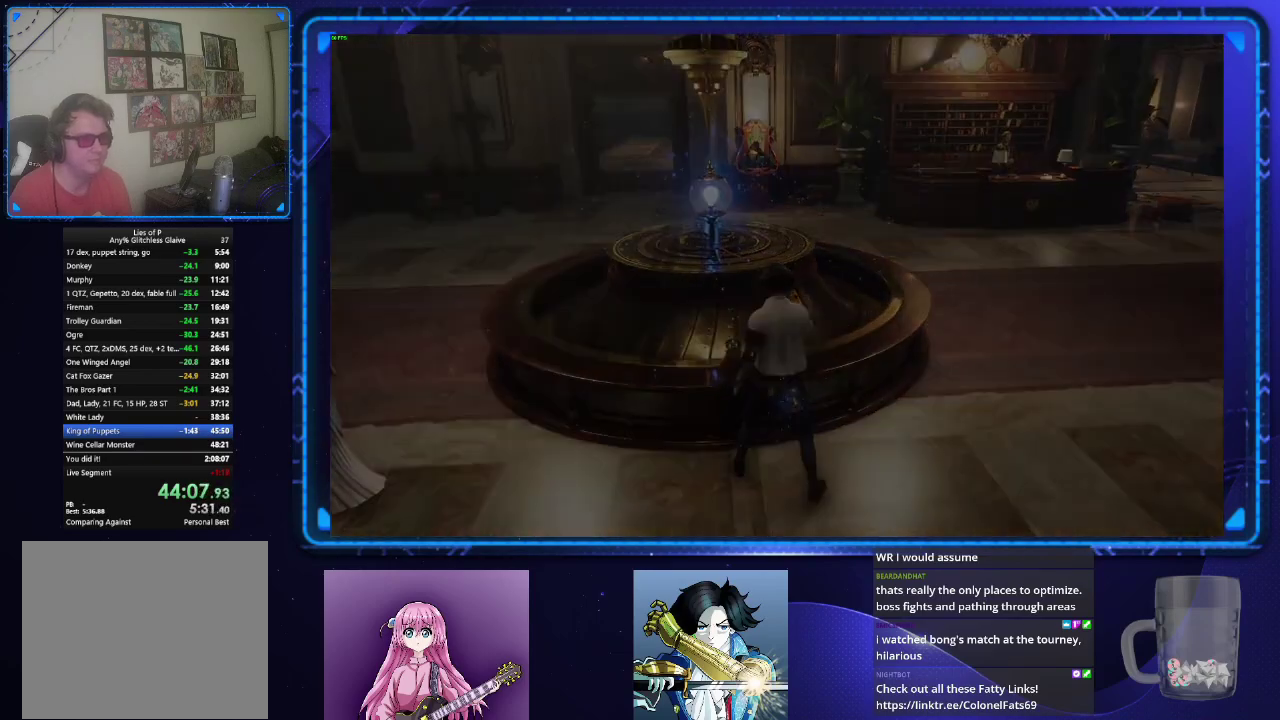
{"buttons": ["CROSS"], "left_stick": "center", "right_stick": "center", "events": [[283, "CROSS", "down"], [367, "CROSS", "up"], [467, "CROSS", "down"]]}
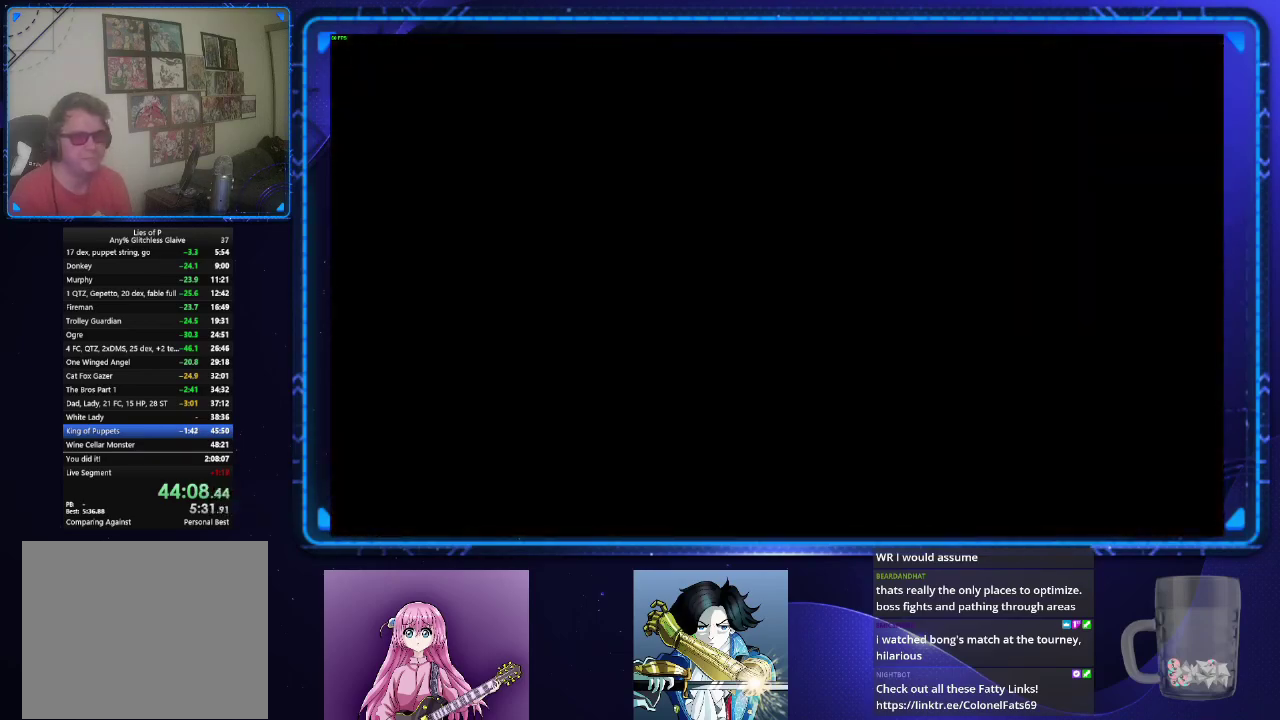
{"buttons": [], "left_stick": "center", "right_stick": "center", "events": [[33, "CROSS", "up"]]}
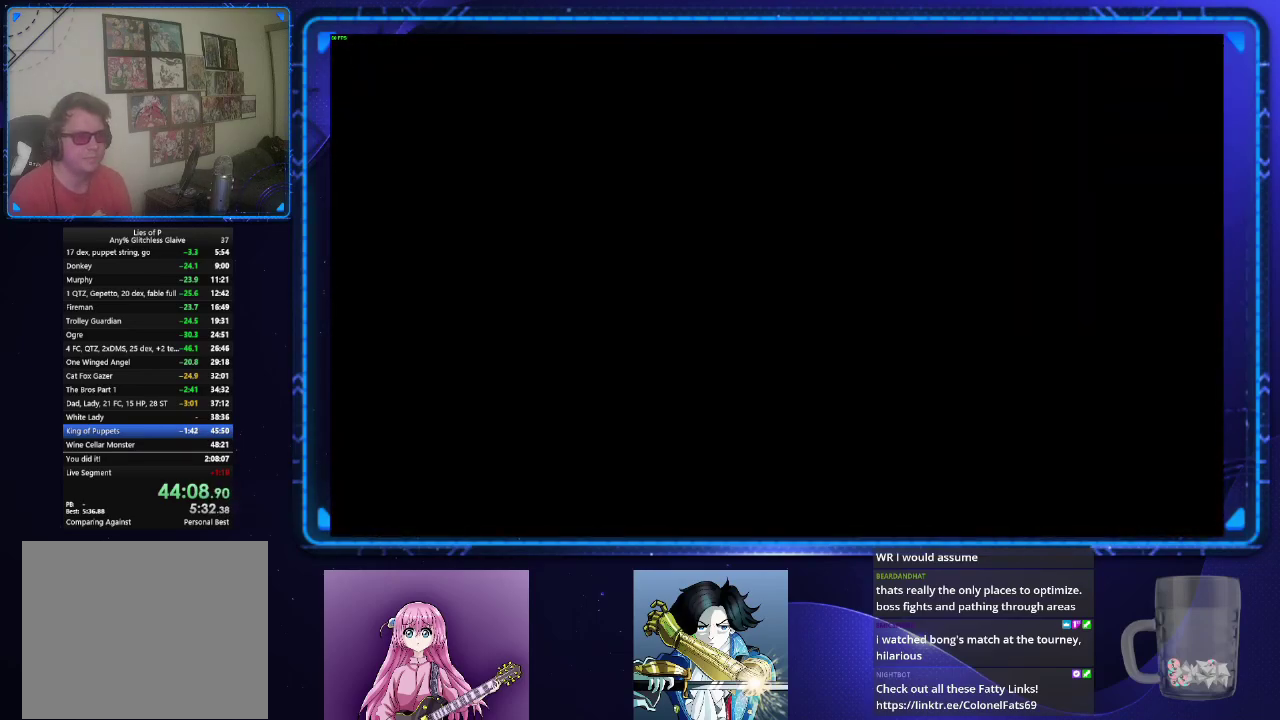
{"buttons": ["CROSS"], "left_stick": "center", "right_stick": "center", "events": [[450, "CROSS", "down"]]}
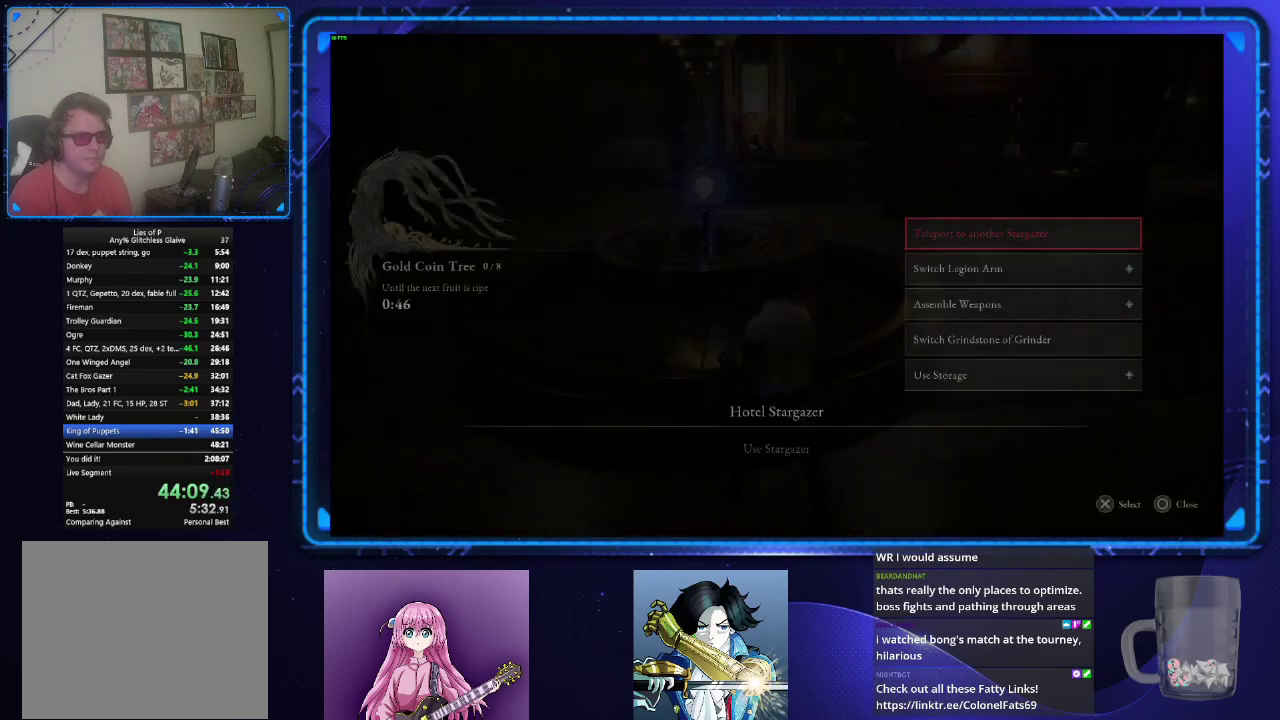
{"buttons": [], "left_stick": "center", "right_stick": "center", "events": [[17, "CROSS", "up"]]}